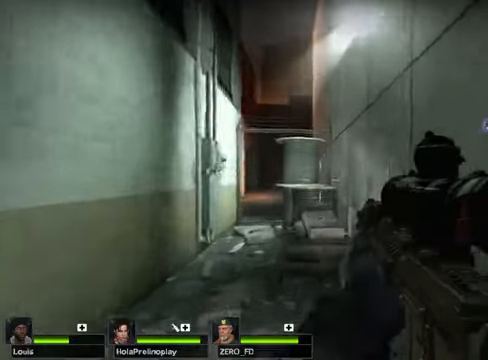
Gameplay with keyboard and mouse; each line is a JSON object with the keys and mouse buttons held at the frame after it. "events" lists presses ("down") and releases ("up") of "1", "2", "3", "4", "5", "a", "alt", "c", "caps_lock", "ctrl", "d", "e", "f", "g", "q", "r", "s", "shift", "space", "t", "tab", "v", "w", "x", "z" and "mouse_wheel" between this image and that frame as [ms after this image, input, new state], when the widget could be followed in between. "mouse_wheel" = the "wheel" button of the "mouse" list. No other keys are recorded. "wheel" means that the mouse wheel is clicked or scrolled. Not read: mouse_move.
{"keys": ["w"], "mouse": [], "events": [[102, "space", "down"], [237, "space", "up"]]}
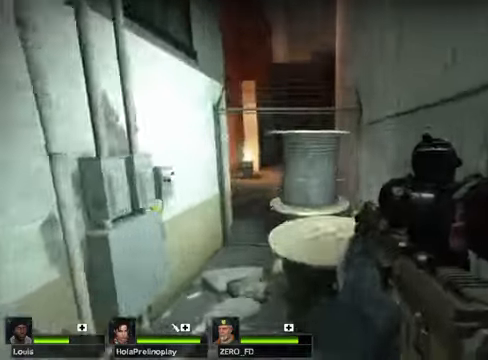
{"keys": ["w"], "mouse": [], "events": [[203, "space", "down"], [304, "space", "up"]]}
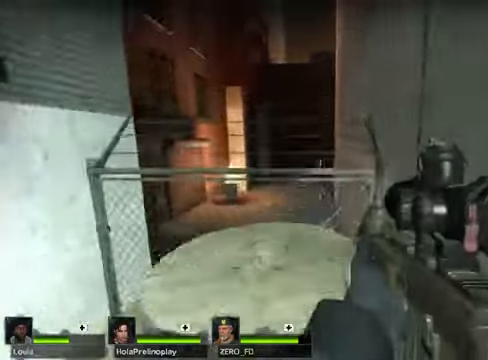
{"keys": ["w"], "mouse": [], "events": [[271, "space", "down"], [372, "space", "up"]]}
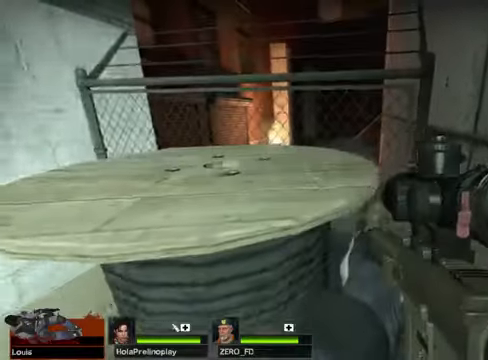
{"keys": ["w"], "mouse": [], "events": [[169, "space", "down"], [236, "space", "up"]]}
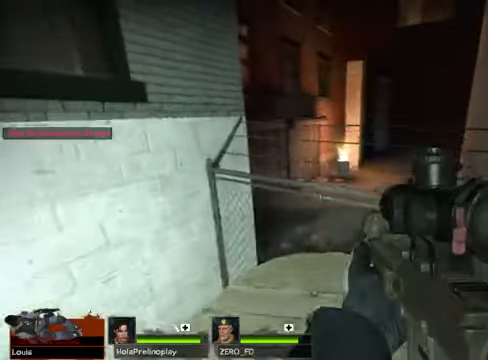
{"keys": ["w"], "mouse": [], "events": []}
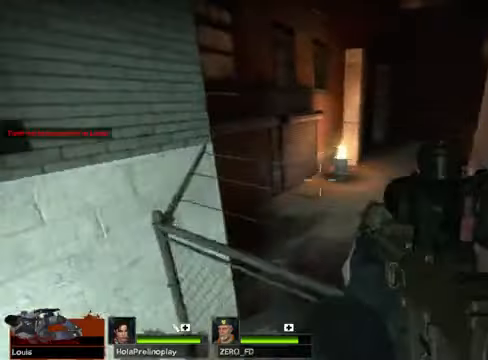
{"keys": ["w"], "mouse": [], "events": [[67, "space", "down"], [203, "space", "up"]]}
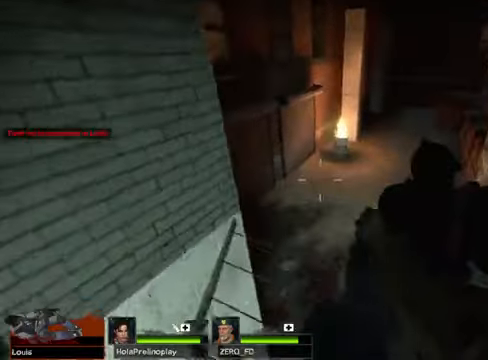
{"keys": ["w"], "mouse": [], "events": []}
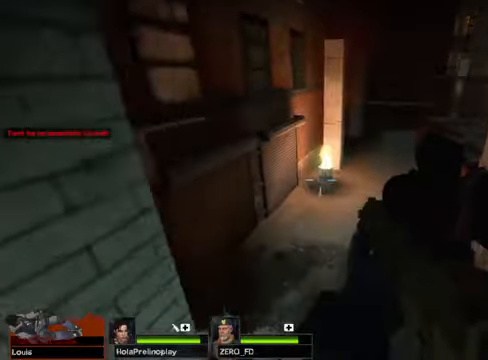
{"keys": ["w"], "mouse": [], "events": []}
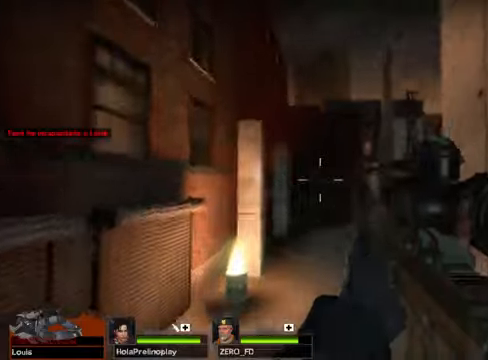
{"keys": ["w"], "mouse": [], "events": [[203, "r", "down"], [305, "r", "up"]]}
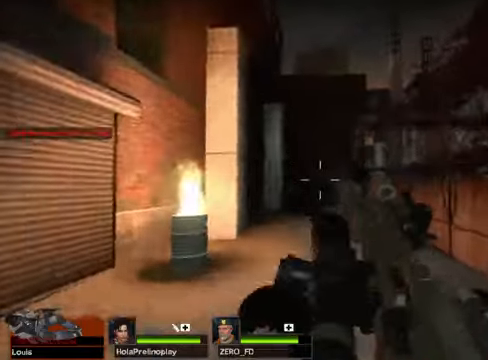
{"keys": ["w"], "mouse": [], "events": []}
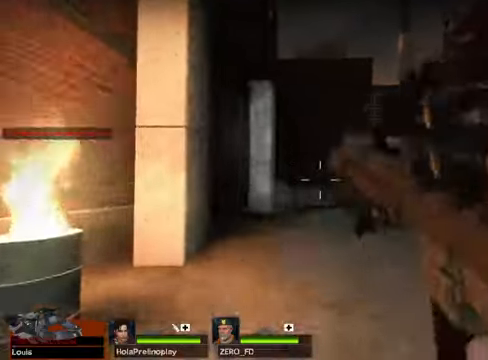
{"keys": ["w"], "mouse": [], "events": [[68, "space", "down"], [203, "space", "up"]]}
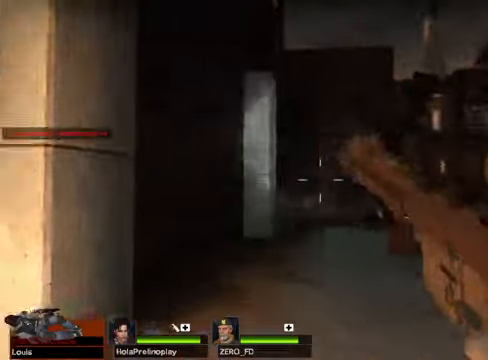
{"keys": ["w"], "mouse": [], "events": []}
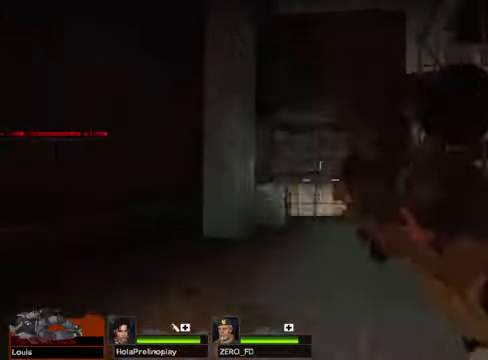
{"keys": ["w"], "mouse": [], "events": [[169, "a", "down"], [305, "a", "up"]]}
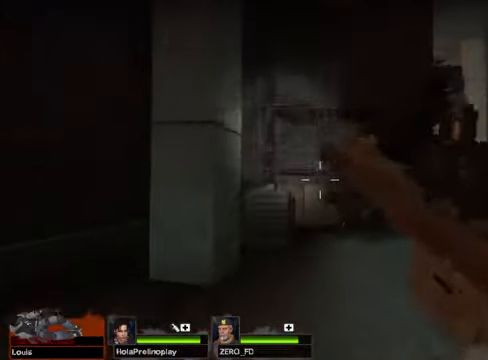
{"keys": ["w"], "mouse": [], "events": []}
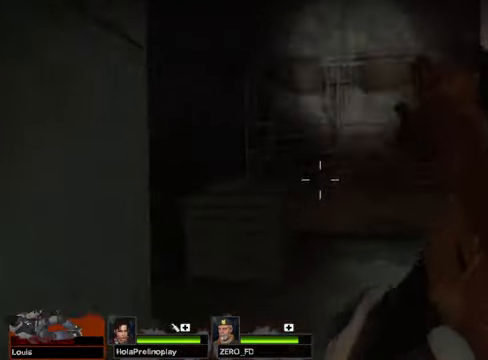
{"keys": ["w"], "mouse": [], "events": [[136, "a", "down"], [271, "a", "up"]]}
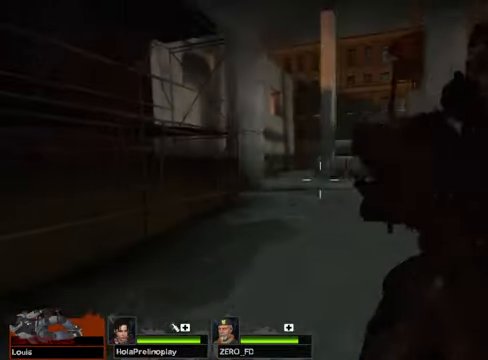
{"keys": ["w"], "mouse": [], "events": []}
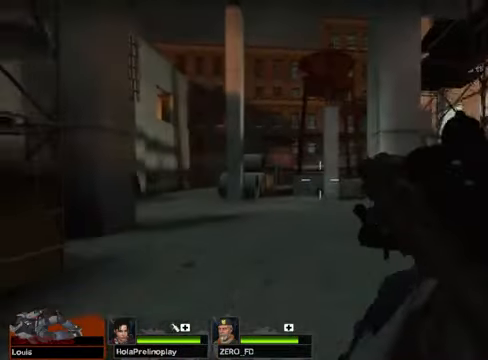
{"keys": ["w"], "mouse": [], "events": [[271, "a", "down"], [372, "a", "up"]]}
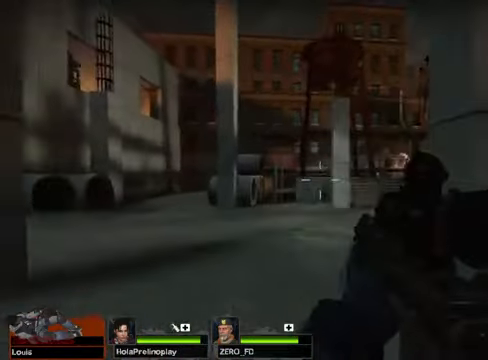
{"keys": ["w"], "mouse": [], "events": []}
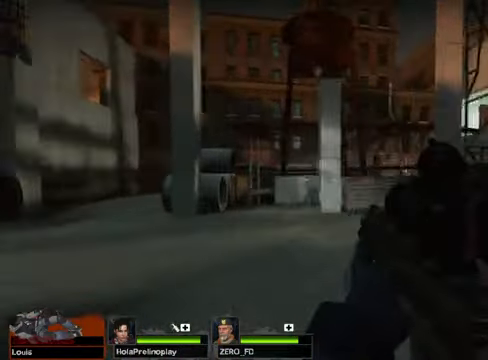
{"keys": ["a", "w"], "mouse": [], "events": [[68, "a", "down"]]}
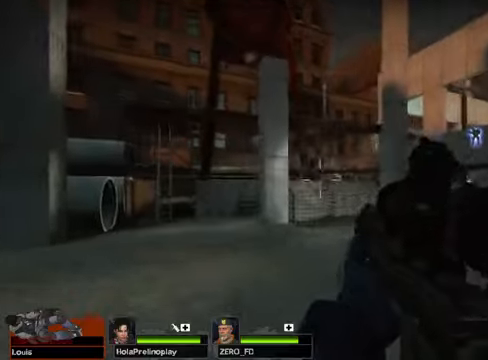
{"keys": ["w"], "mouse": [], "events": [[507, "a", "up"]]}
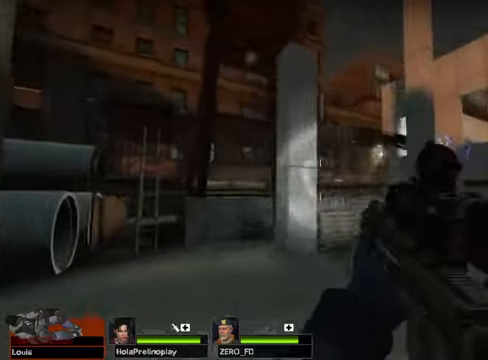
{"keys": ["w"], "mouse": [], "events": [[203, "r", "down"], [338, "r", "up"]]}
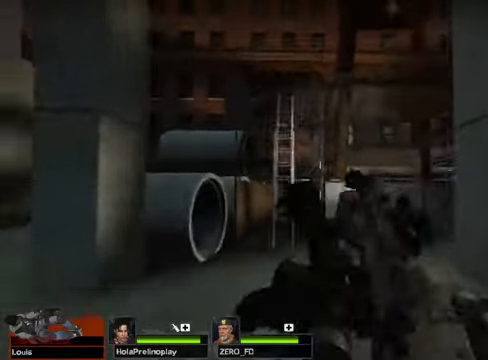
{"keys": ["w"], "mouse": [], "events": []}
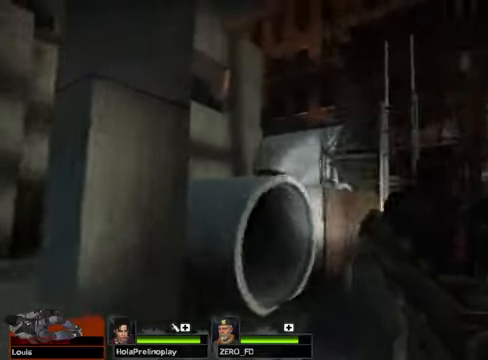
{"keys": ["w"], "mouse": [], "events": [[372, "space", "down"], [508, "space", "up"]]}
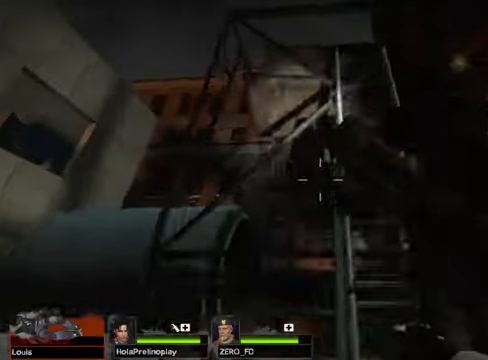
{"keys": ["w"], "mouse": [], "events": []}